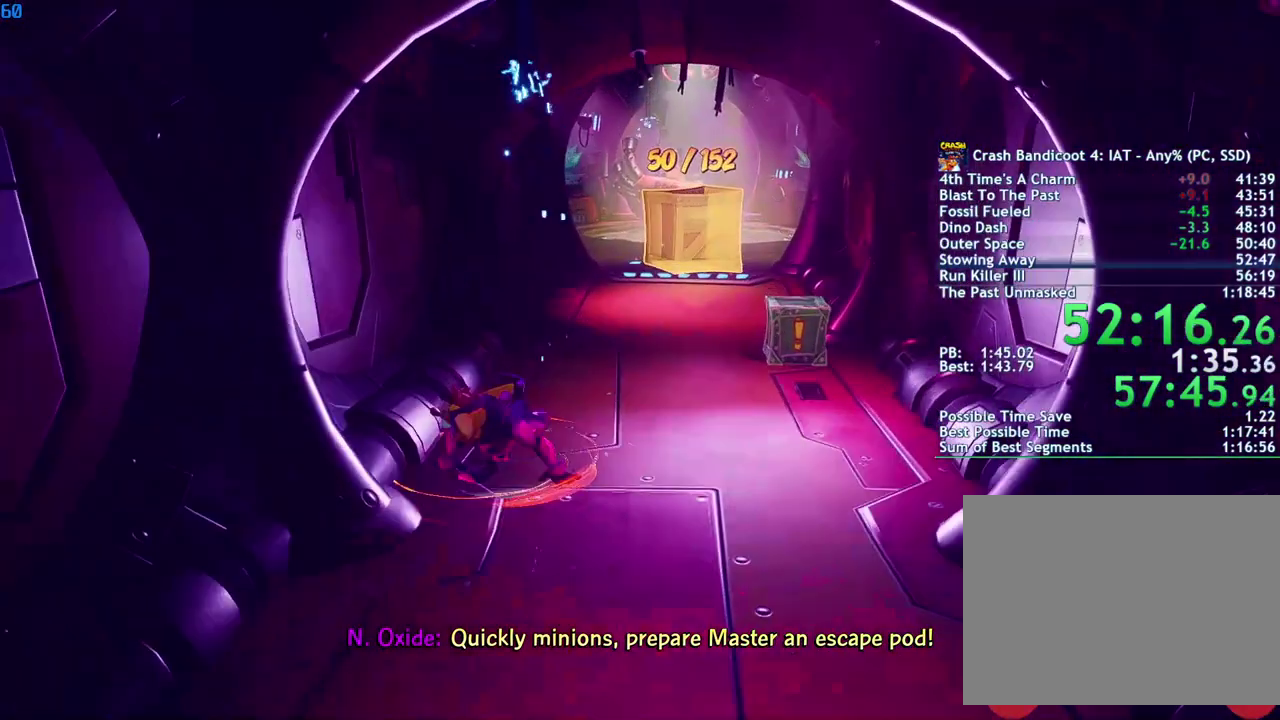
Gameplay with a controller (PlayStation layout); each line is a JSON object with the inputs held at the frame after it. "events" lists button and stick changes between this image and that frame as [ms after this image, input, new state], when the widget could be followed in between.
{"buttons": ["SQUARE"], "left_stick": "up", "right_stick": "center", "events": [[33, "CIRCLE", "up"], [133, "SQUARE", "down"], [200, "SQUARE", "up"], [350, "CIRCLE", "down"], [417, "CIRCLE", "up"], [500, "SQUARE", "down"]]}
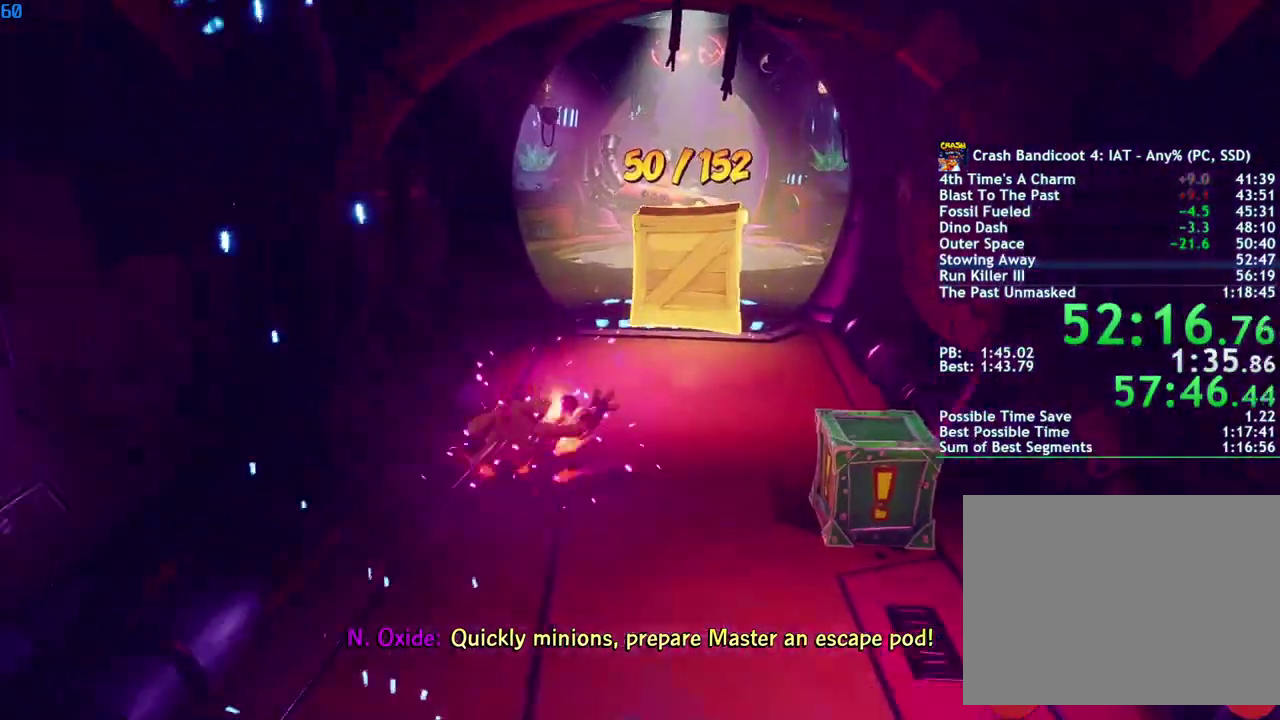
{"buttons": [], "left_stick": "up", "right_stick": "center", "events": [[67, "SQUARE", "up"], [233, "CIRCLE", "down"], [283, "CIRCLE", "up"], [367, "SQUARE", "down"], [450, "SQUARE", "up"]]}
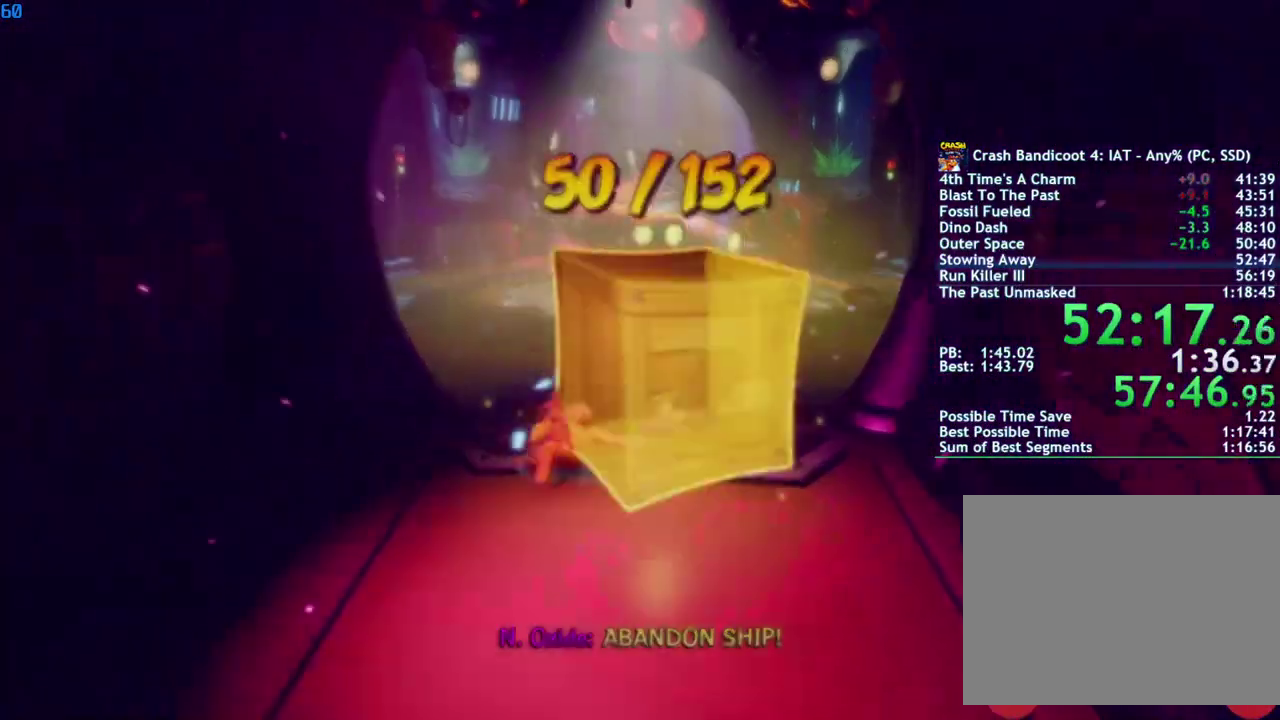
{"buttons": [], "left_stick": "center", "right_stick": "center", "events": [[100, "CIRCLE", "down"], [150, "CIRCLE", "up"], [250, "SQUARE", "down"], [317, "SQUARE", "up"], [483, "left_stick", "center"]]}
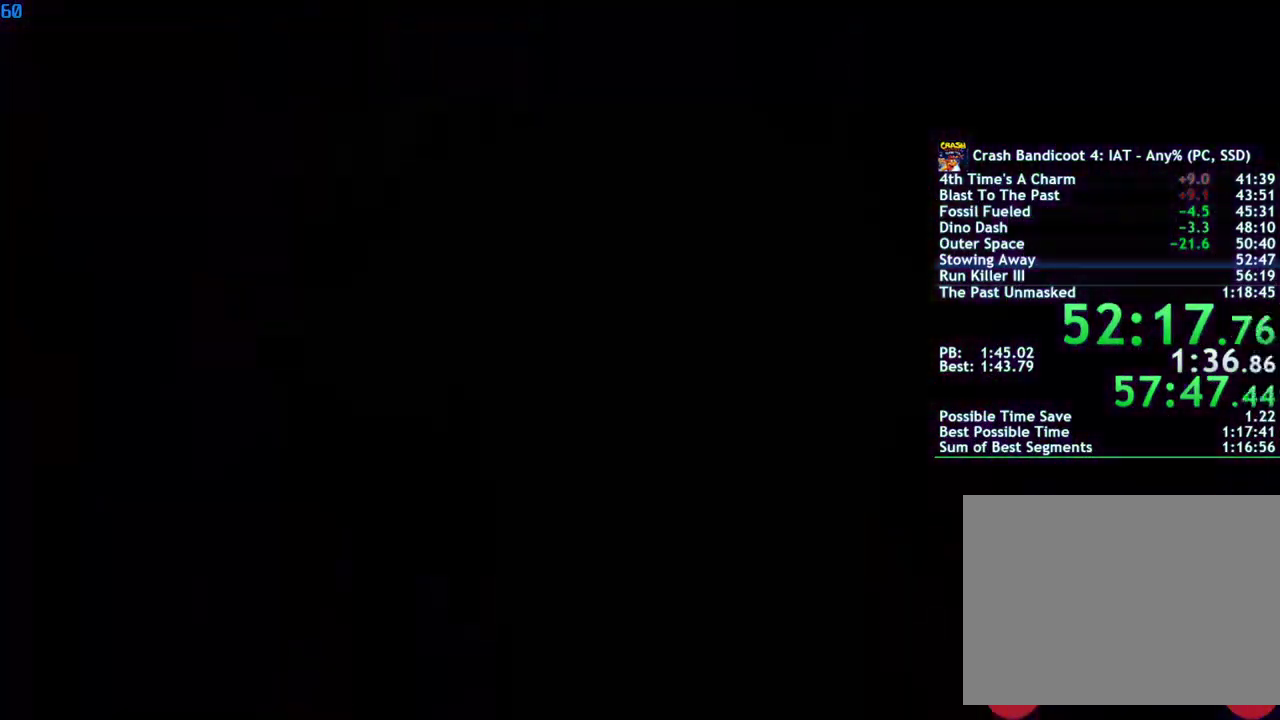
{"buttons": [], "left_stick": "center", "right_stick": "center", "events": []}
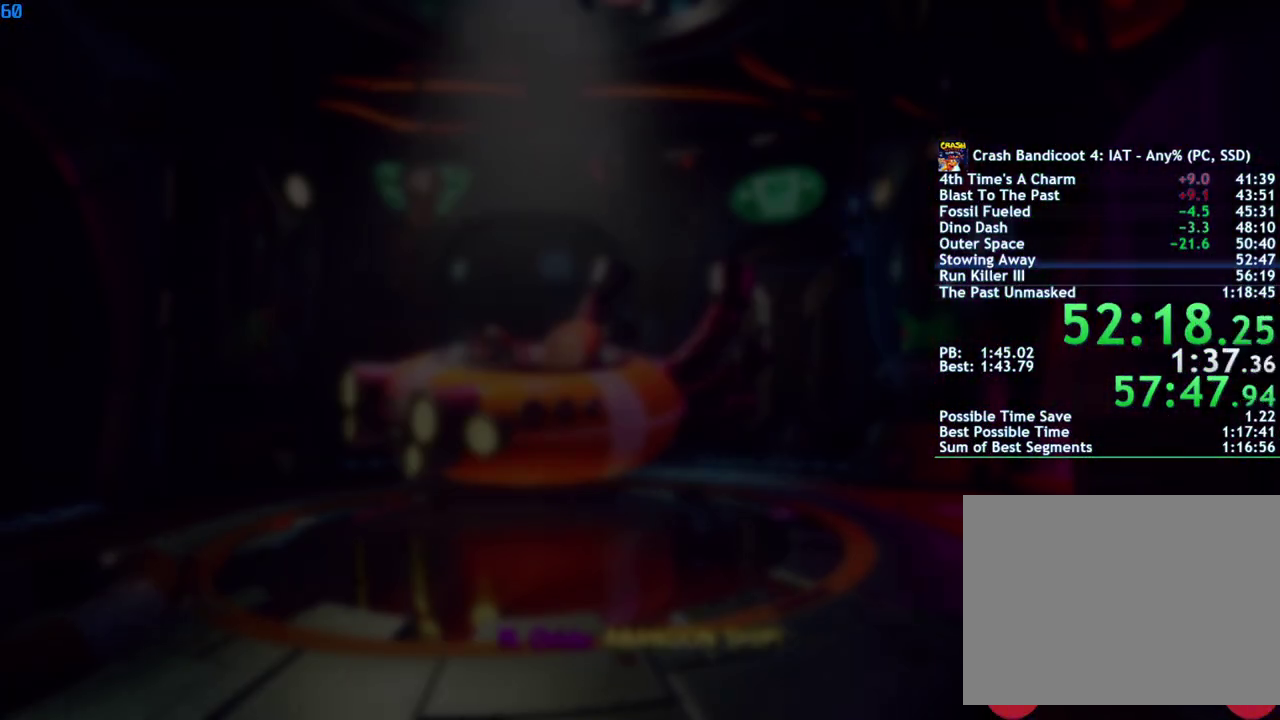
{"buttons": [], "left_stick": "center", "right_stick": "center", "events": []}
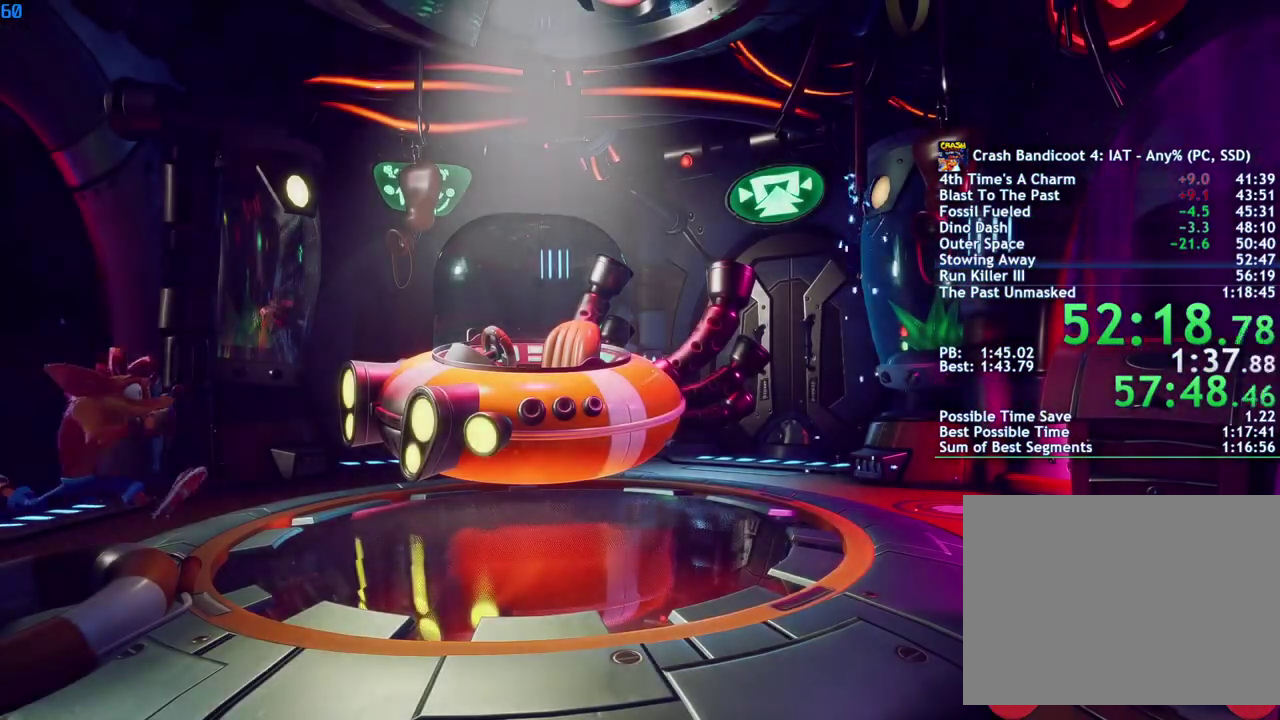
{"buttons": [], "left_stick": "center", "right_stick": "center", "events": []}
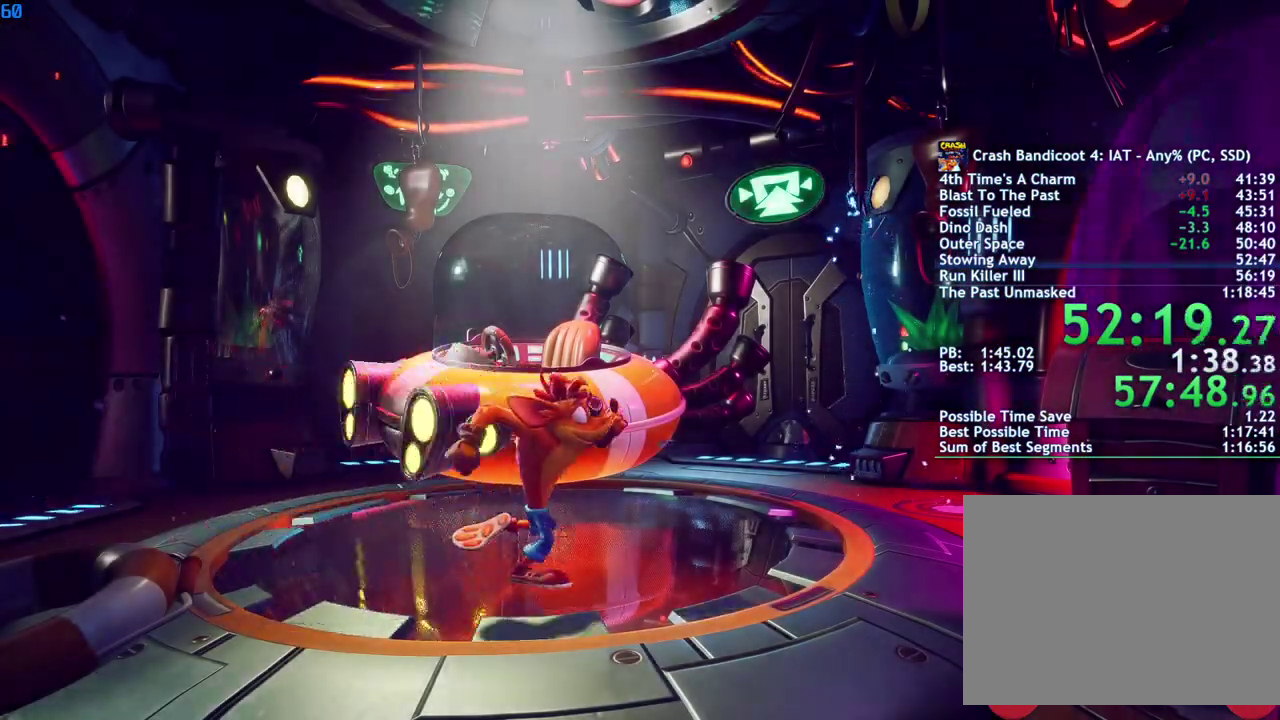
{"buttons": [], "left_stick": "center", "right_stick": "center", "events": []}
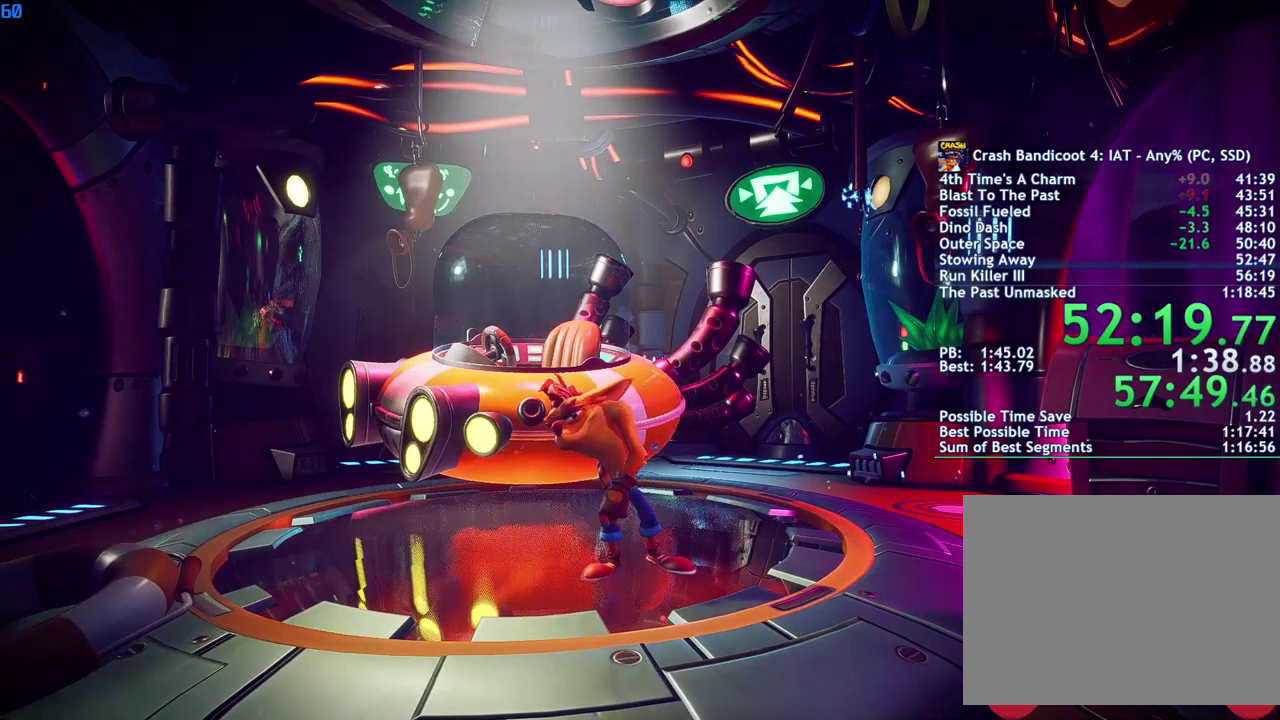
{"buttons": [], "left_stick": "center", "right_stick": "center", "events": []}
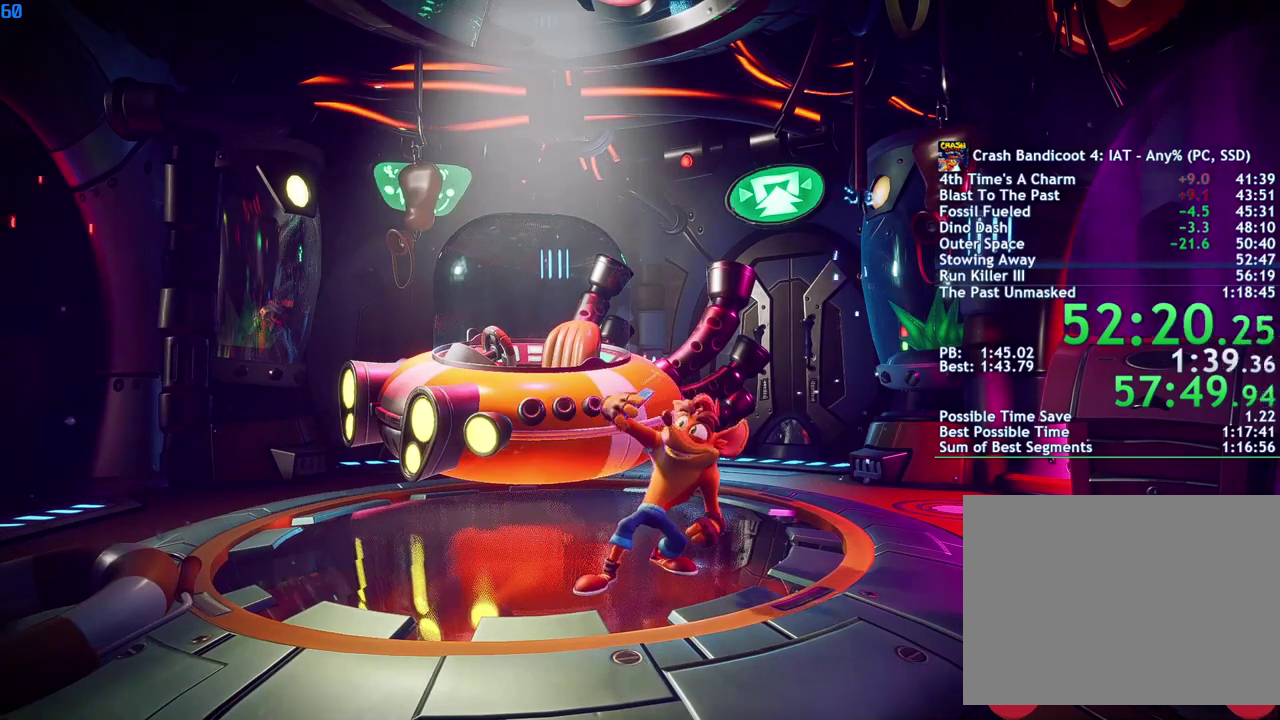
{"buttons": [], "left_stick": "center", "right_stick": "center", "events": []}
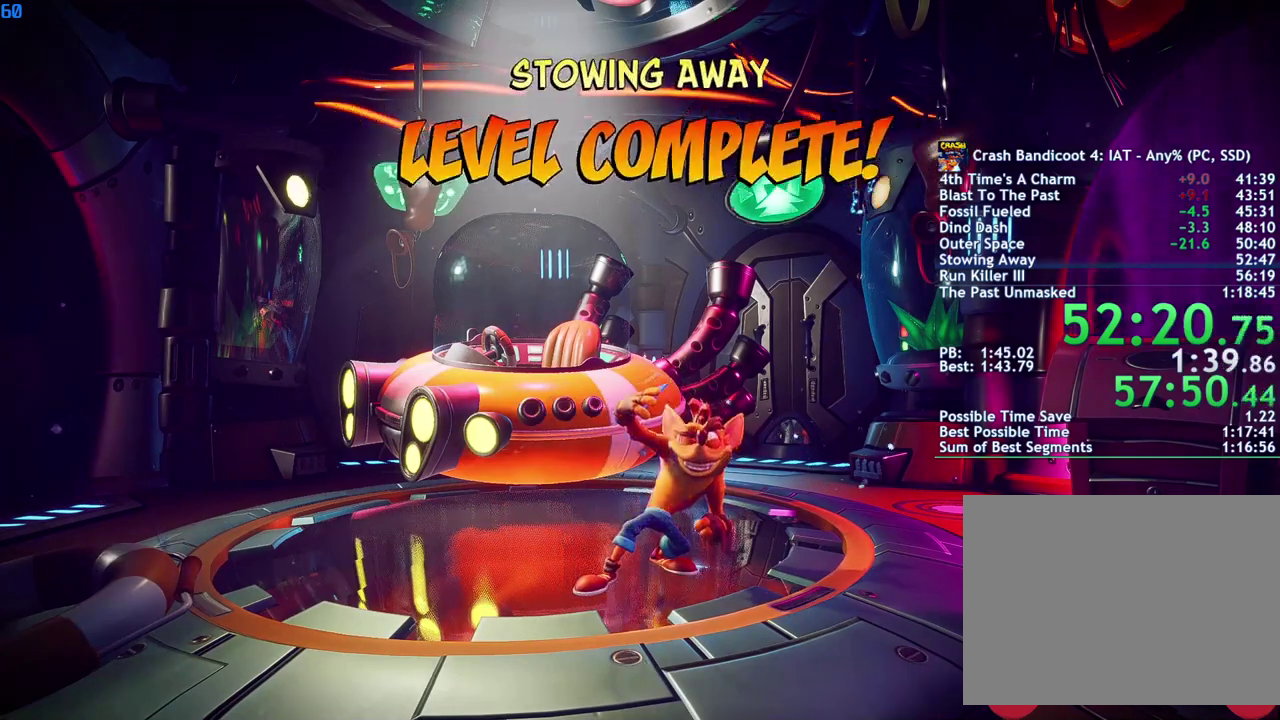
{"buttons": [], "left_stick": "center", "right_stick": "center", "events": []}
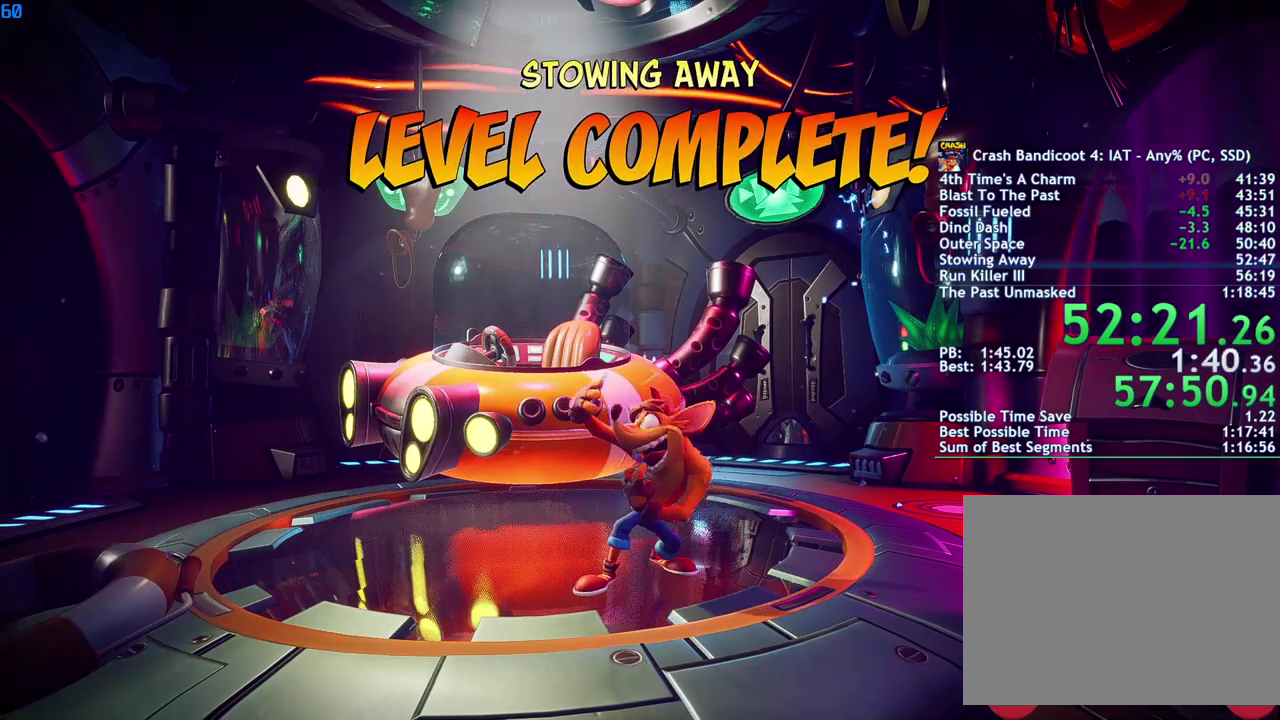
{"buttons": [], "left_stick": "center", "right_stick": "center", "events": []}
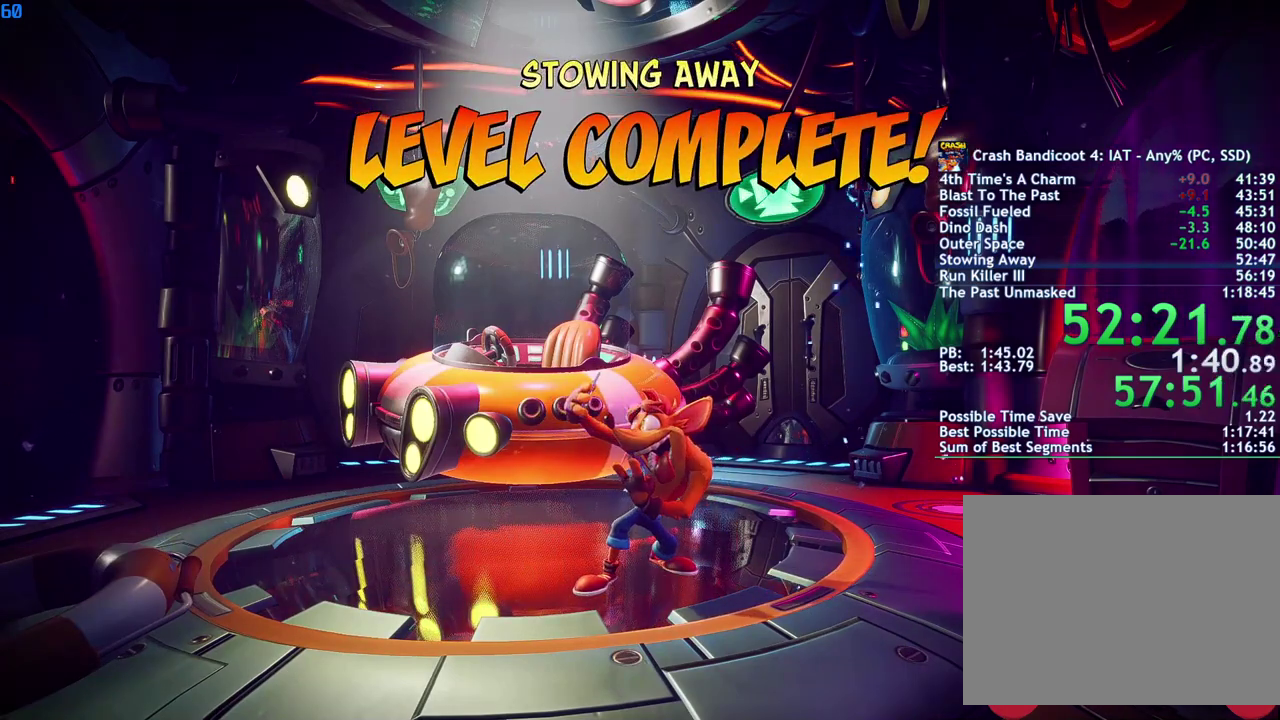
{"buttons": [], "left_stick": "center", "right_stick": "center", "events": []}
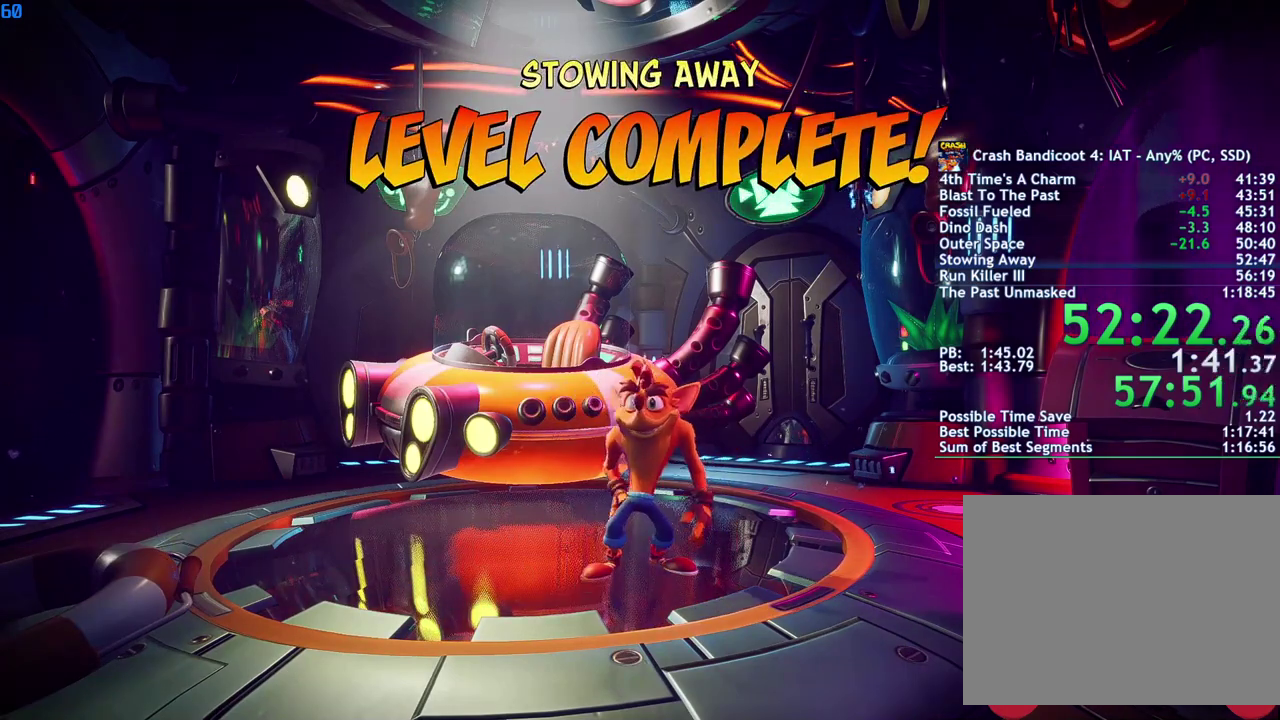
{"buttons": ["CROSS"], "left_stick": "center", "right_stick": "center", "events": [[50, "CROSS", "down"], [133, "CROSS", "up"], [217, "CROSS", "down"], [283, "CROSS", "up"], [350, "CROSS", "down"], [417, "CROSS", "up"], [500, "CROSS", "down"]]}
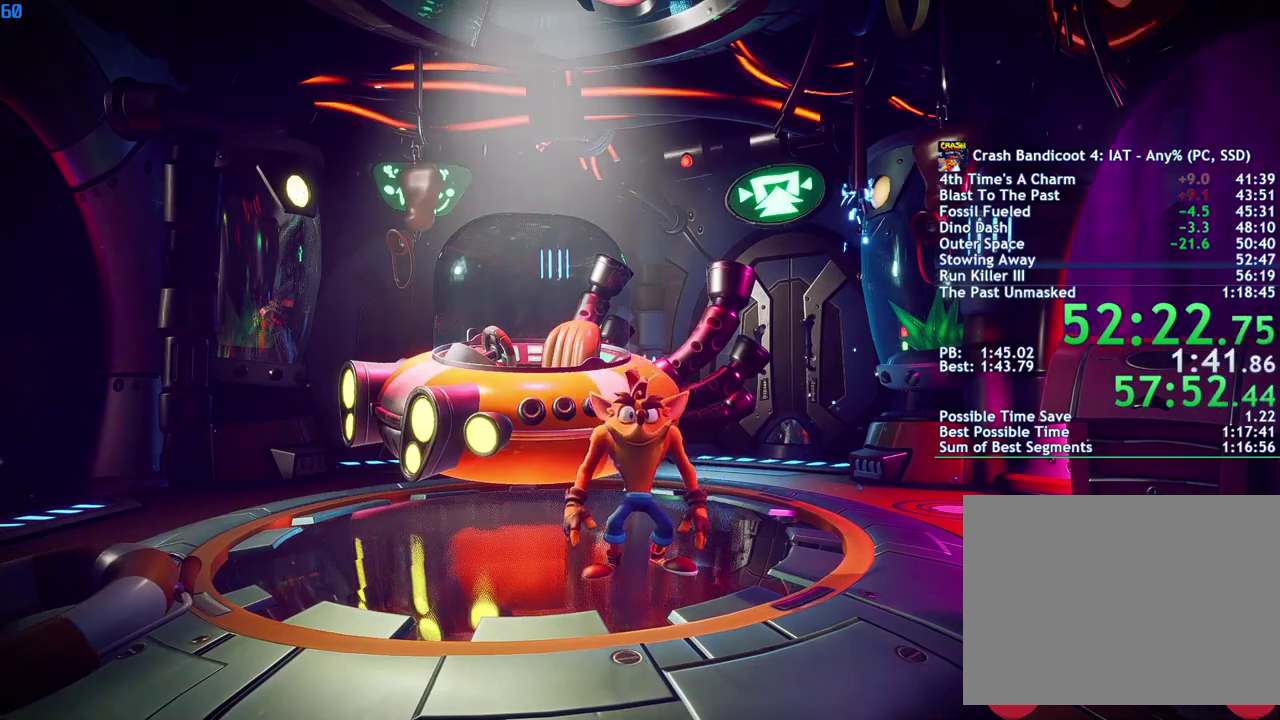
{"buttons": ["CROSS"], "left_stick": "center", "right_stick": "center", "events": [[83, "CROSS", "up"], [150, "CROSS", "down"], [233, "CROSS", "up"], [317, "CROSS", "down"], [400, "CROSS", "up"], [467, "CROSS", "down"]]}
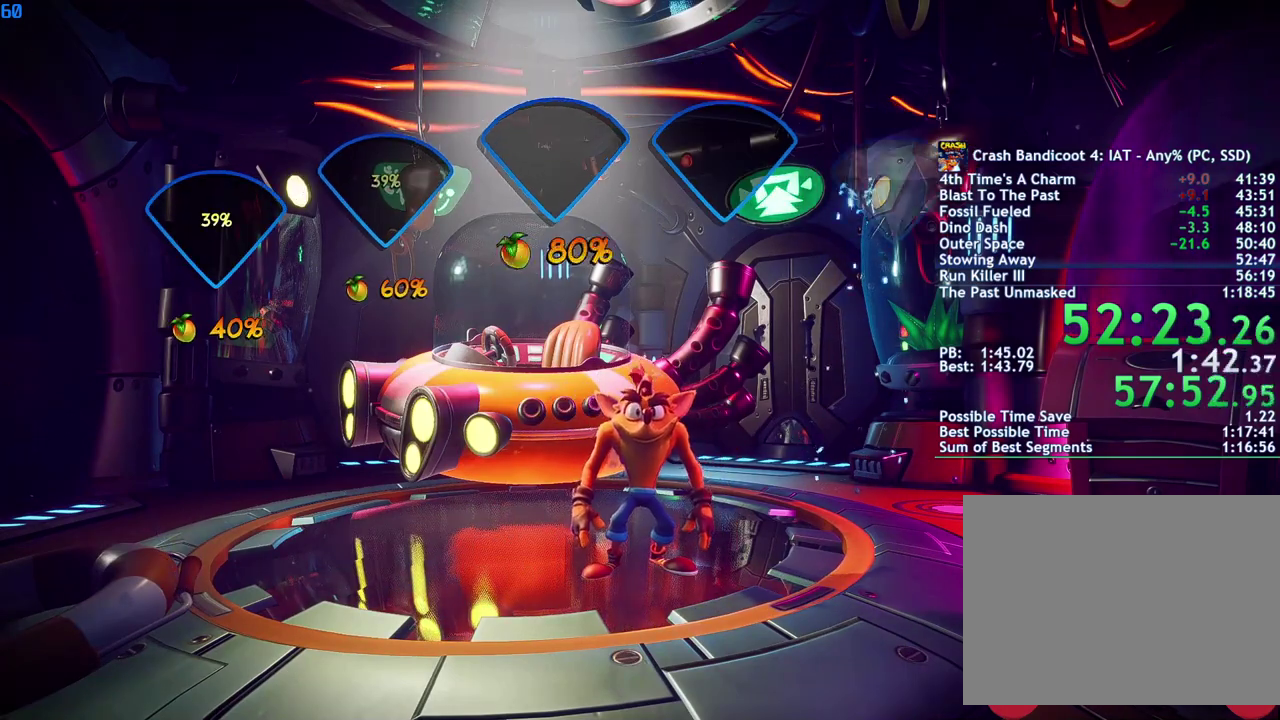
{"buttons": [], "left_stick": "center", "right_stick": "center", "events": [[83, "CROSS", "up"], [150, "CROSS", "down"], [233, "CROSS", "up"], [283, "CROSS", "down"], [367, "CROSS", "up"]]}
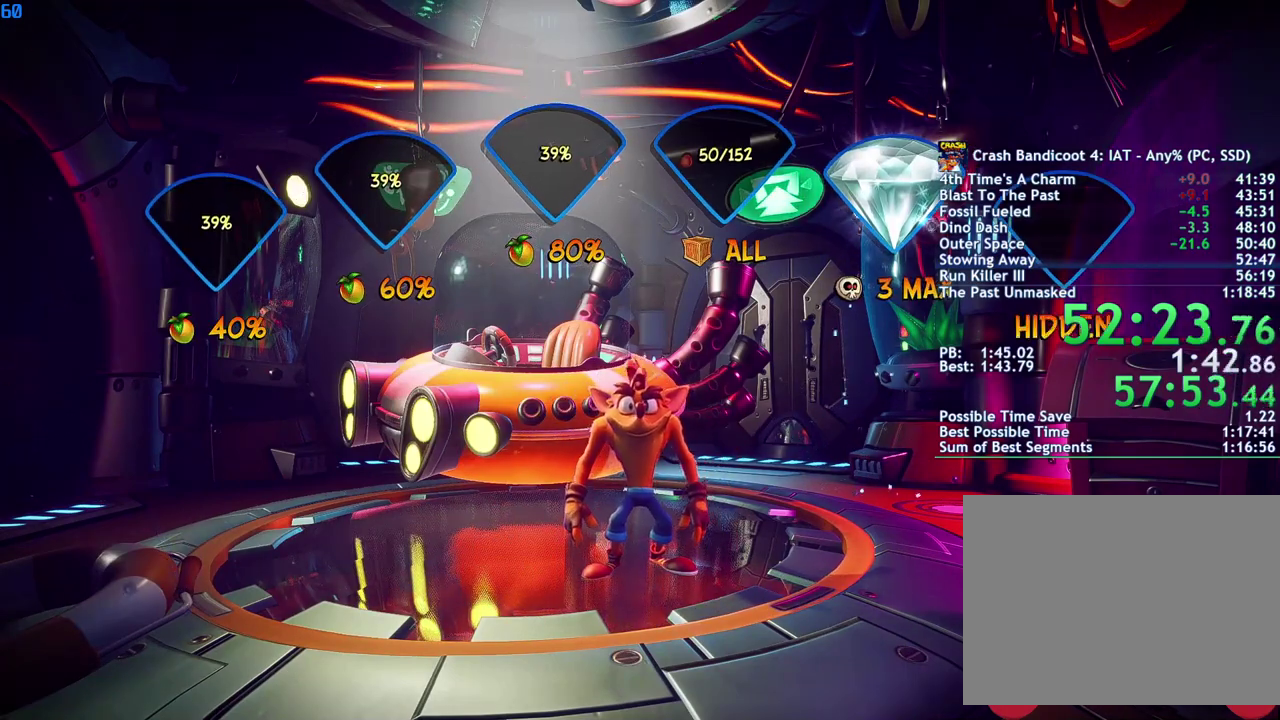
{"buttons": ["CROSS"], "left_stick": "center", "right_stick": "center", "events": [[83, "CROSS", "down"], [133, "CROSS", "up"], [217, "CROSS", "down"], [267, "CROSS", "up"], [350, "CROSS", "down"], [400, "CROSS", "up"], [483, "CROSS", "down"]]}
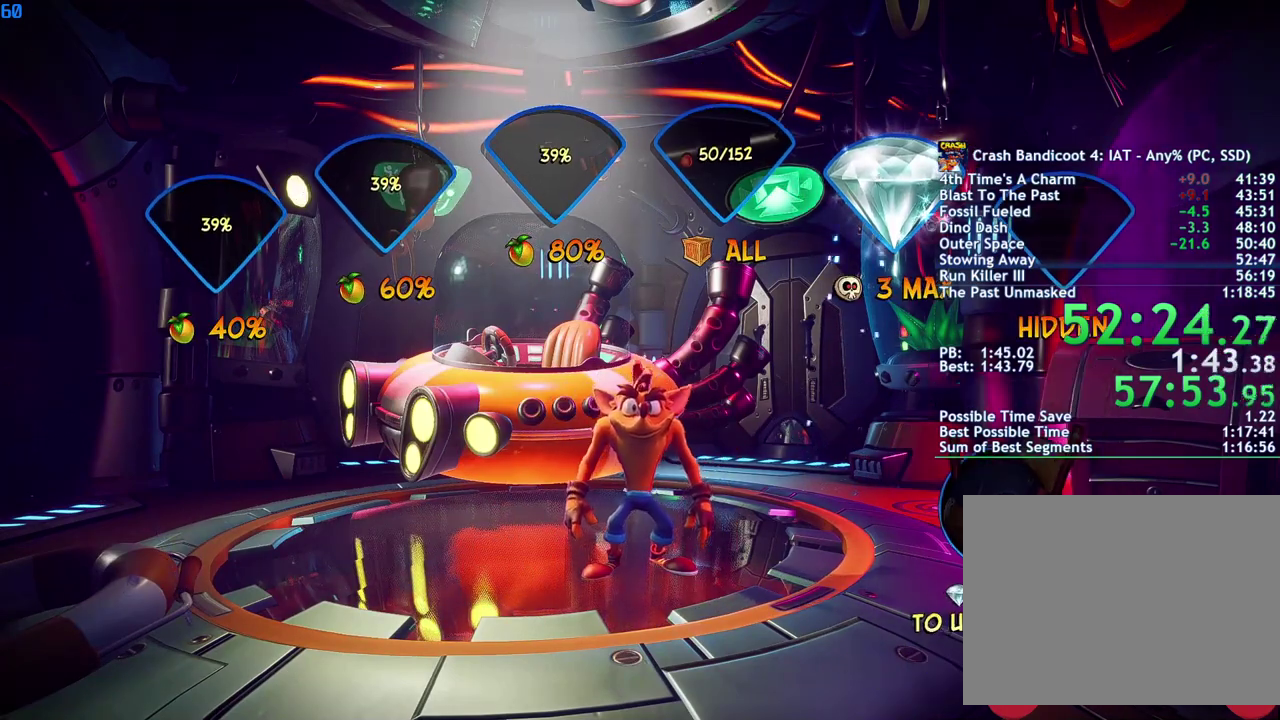
{"buttons": ["CROSS"], "left_stick": "center", "right_stick": "center", "events": [[50, "CROSS", "up"], [100, "CROSS", "down"], [183, "CROSS", "up"], [250, "CROSS", "down"], [317, "CROSS", "up"], [367, "CROSS", "down"], [433, "CROSS", "up"], [500, "CROSS", "down"]]}
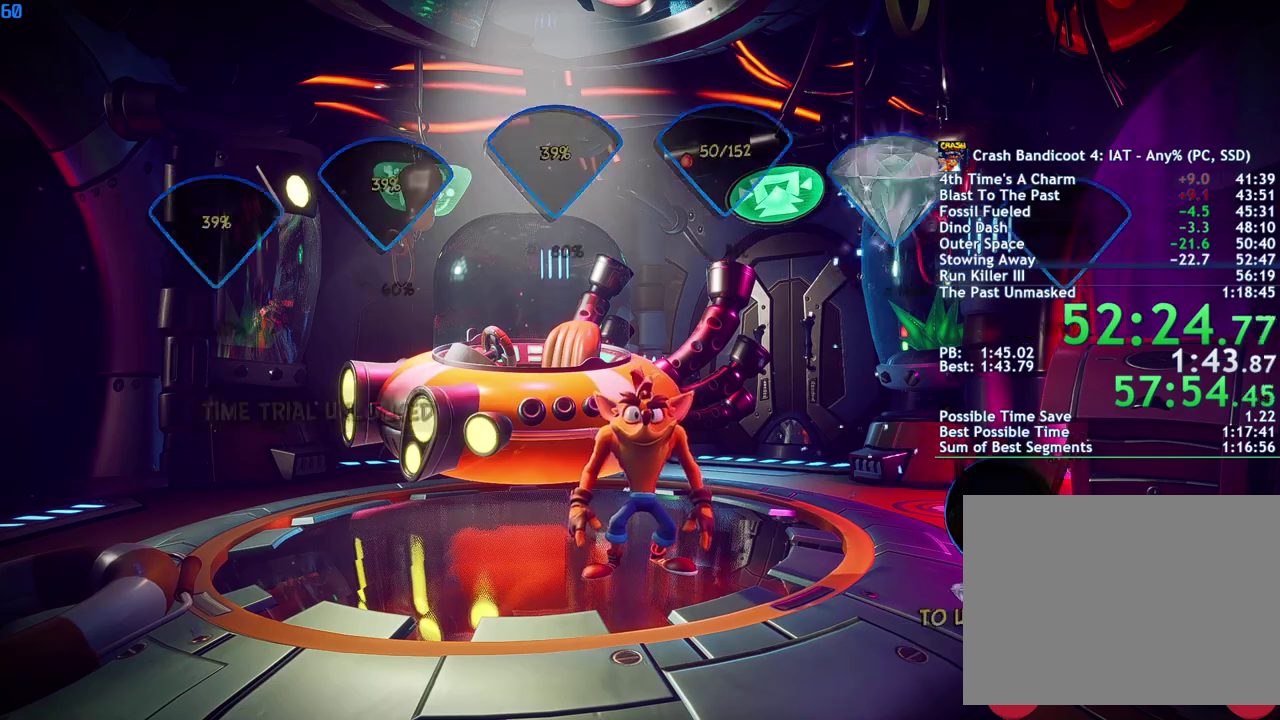
{"buttons": [], "left_stick": "center", "right_stick": "center", "events": [[67, "CROSS", "up"], [117, "CROSS", "down"], [183, "CROSS", "up"], [250, "CROSS", "down"], [333, "CROSS", "up"], [383, "CROSS", "down"], [467, "CROSS", "up"]]}
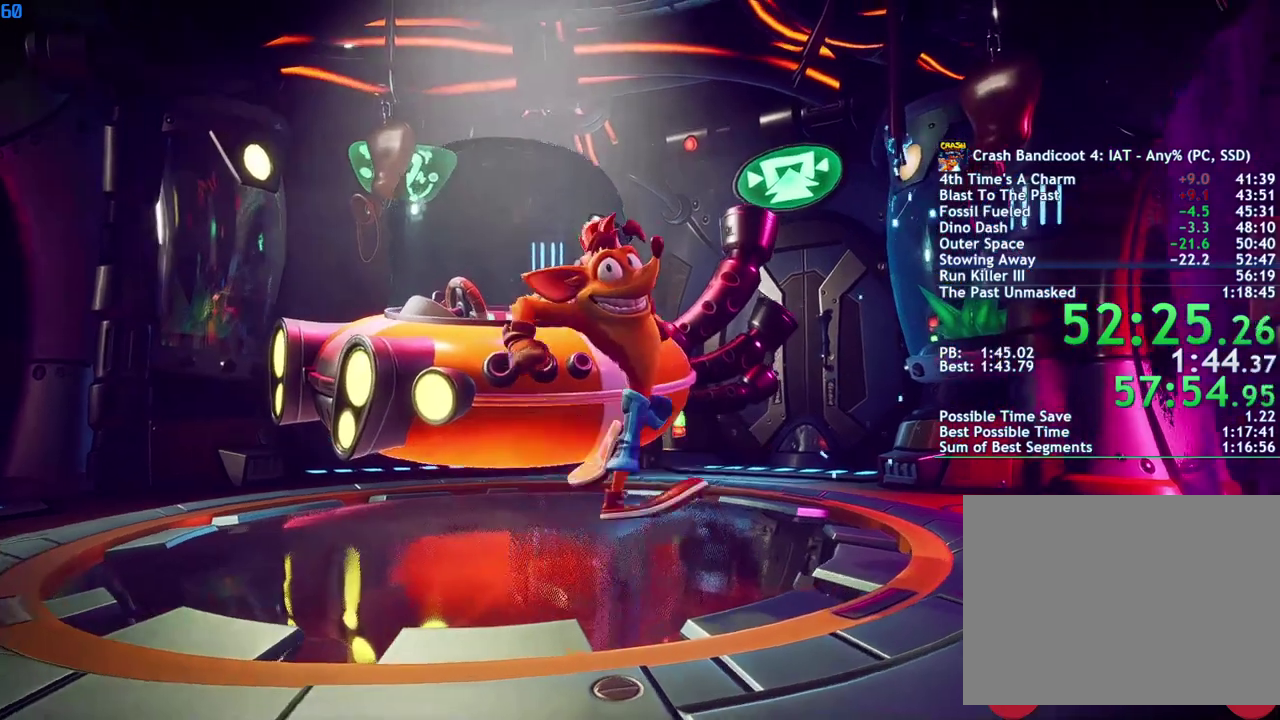
{"buttons": ["CROSS"], "left_stick": "center", "right_stick": "center", "events": [[33, "CROSS", "down"], [100, "CROSS", "up"], [183, "CROSS", "down"], [250, "CROSS", "up"], [317, "CROSS", "down"], [400, "CROSS", "up"], [467, "CROSS", "down"]]}
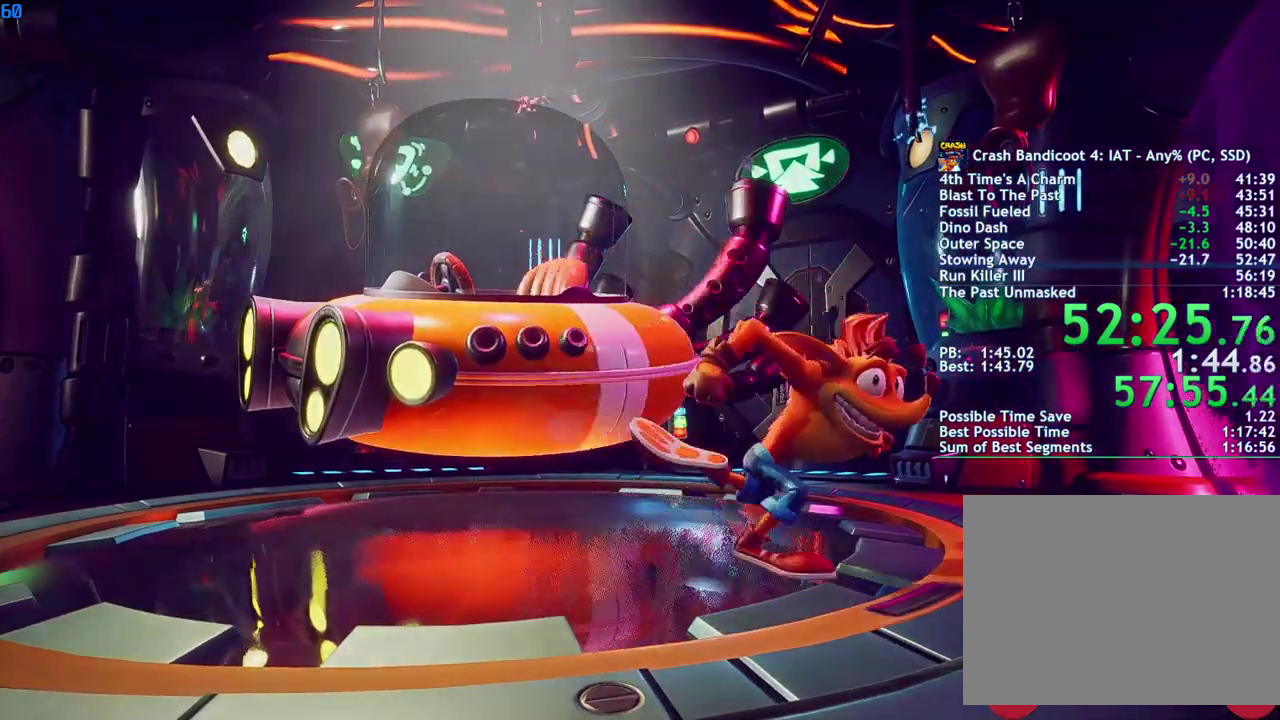
{"buttons": [], "left_stick": "center", "right_stick": "center", "events": [[50, "CROSS", "up"], [100, "CROSS", "down"], [183, "CROSS", "up"]]}